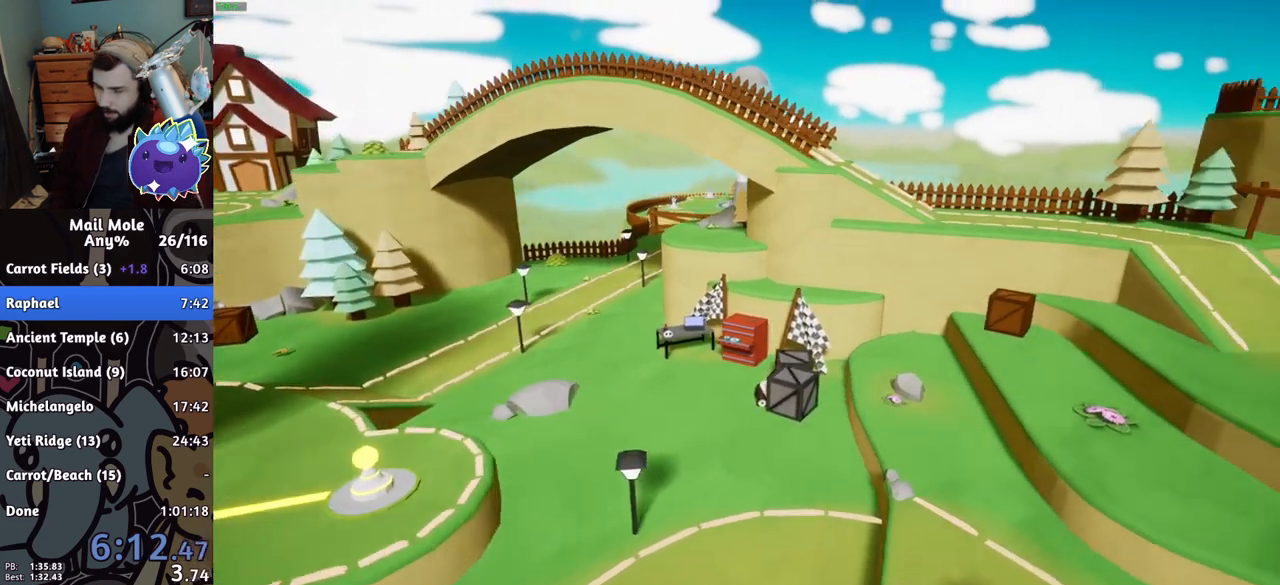
Gameplay with a controller (PlayStation layout); each line is a JSON object with the inputs held at the frame after it. "events" lists button and stick changes between this image and that frame as [ms after this image, input, new state], when the widget could be followed in between. Not read: L3 R1 R3.
{"buttons": ["CROSS"], "left_stick": "center", "right_stick": "center", "events": [[83, "CROSS", "down"], [133, "CROSS", "up"], [300, "CROSS", "down"], [317, "CROSS", "up"], [400, "CROSS", "down"], [434, "CROSS", "up"], [500, "CROSS", "down"]]}
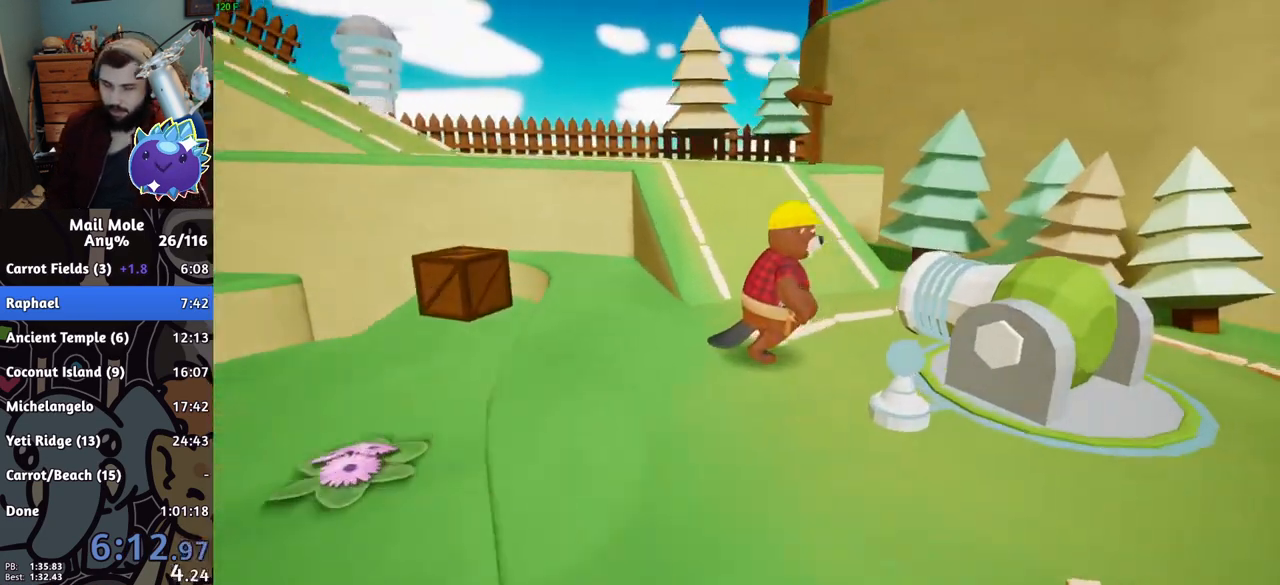
{"buttons": ["CROSS"], "left_stick": "center", "right_stick": "center", "events": [[51, "CROSS", "up"], [134, "CROSS", "down"], [167, "CROSS", "up"], [251, "CROSS", "down"], [301, "CROSS", "up"], [384, "CROSS", "down"], [418, "CROSS", "up"], [501, "CROSS", "down"]]}
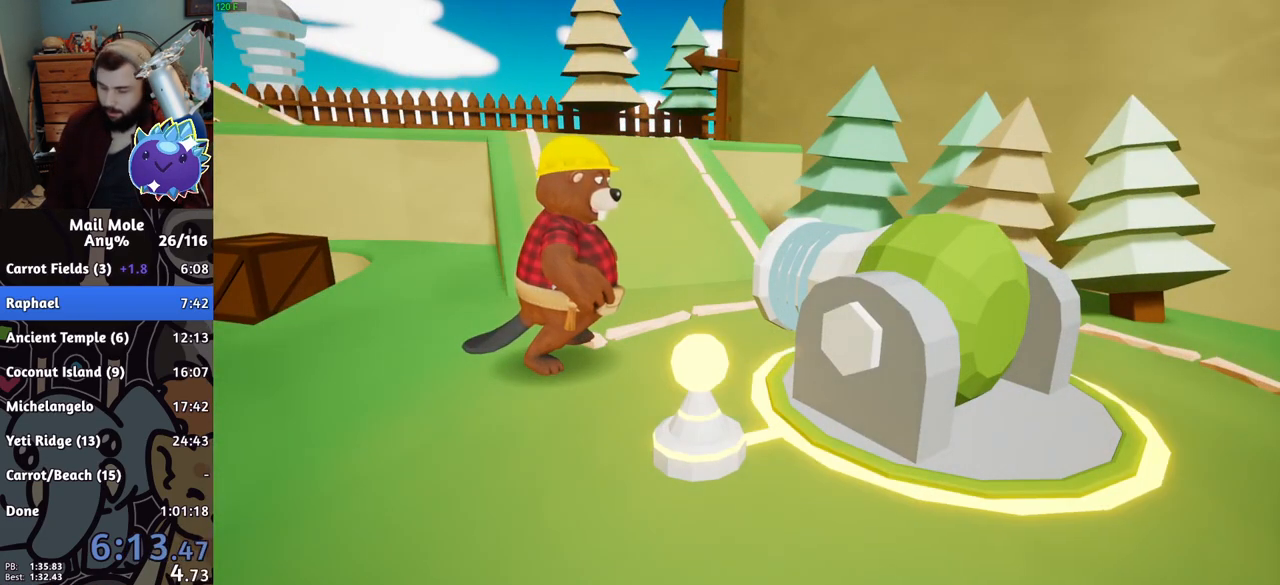
{"buttons": ["CROSS"], "left_stick": "center", "right_stick": "center", "events": [[67, "CROSS", "up"], [133, "CROSS", "down"], [200, "CROSS", "up"], [267, "CROSS", "down"], [300, "CROSS", "up"], [384, "CROSS", "down"], [434, "CROSS", "up"], [500, "CROSS", "down"]]}
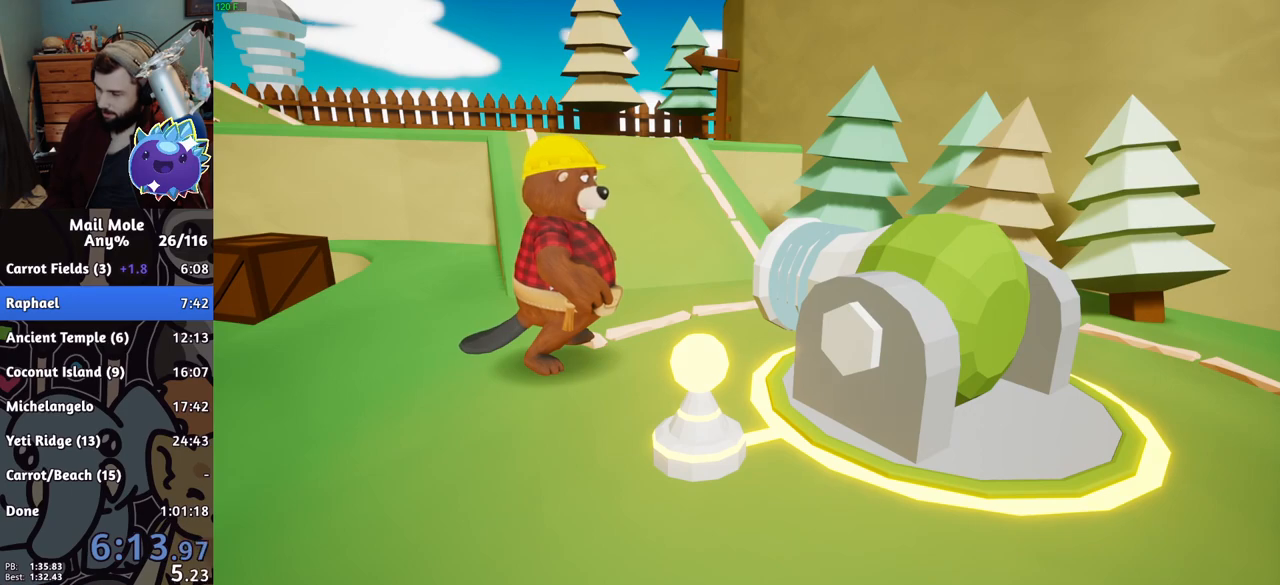
{"buttons": [], "left_stick": "center", "right_stick": "center", "events": [[34, "CROSS", "up"], [201, "CROSS", "down"], [234, "CROSS", "up"], [301, "CROSS", "down"], [334, "CROSS", "up"], [401, "CROSS", "down"], [451, "CROSS", "up"]]}
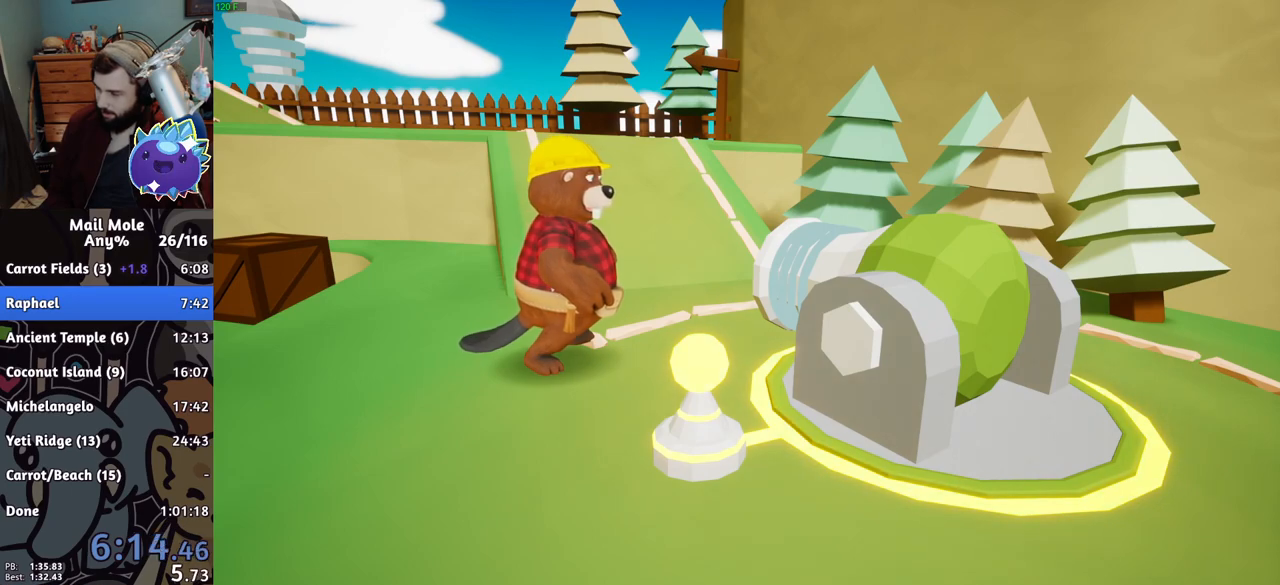
{"buttons": ["CROSS"], "left_stick": "center", "right_stick": "center", "events": [[33, "CROSS", "down"], [67, "CROSS", "up"], [234, "CROSS", "down"], [284, "CROSS", "up"], [467, "CROSS", "down"]]}
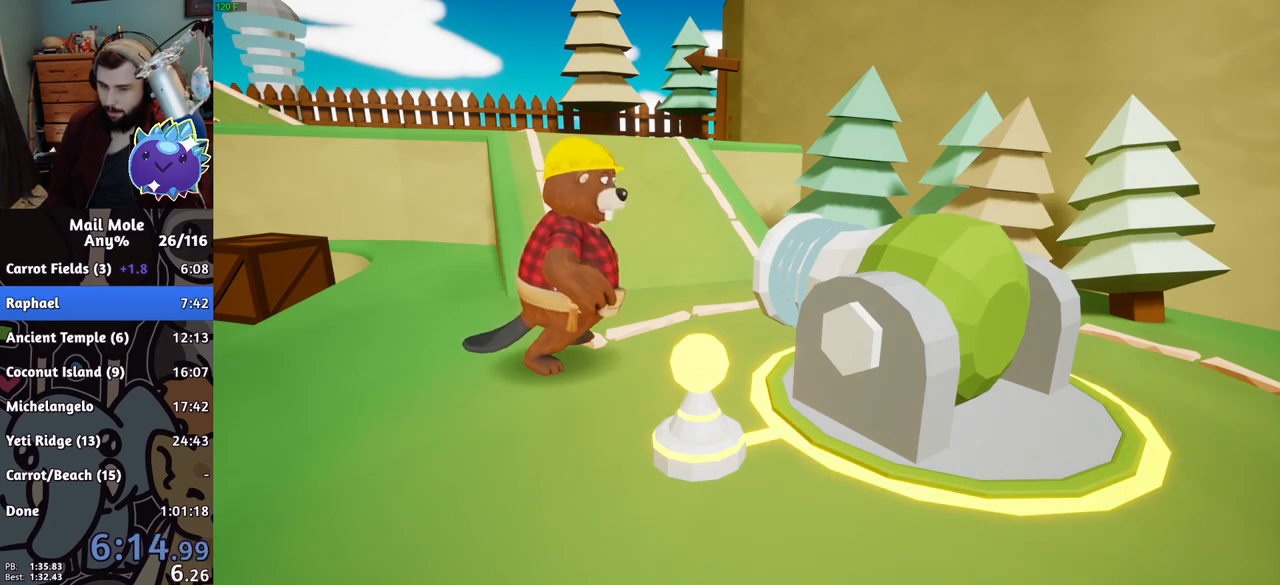
{"buttons": ["CROSS"], "left_stick": "center", "right_stick": "center", "events": [[84, "CROSS", "up"], [134, "CROSS", "down"], [201, "CROSS", "up"], [251, "CROSS", "down"], [317, "CROSS", "up"], [368, "CROSS", "down"], [434, "CROSS", "up"], [484, "CROSS", "down"]]}
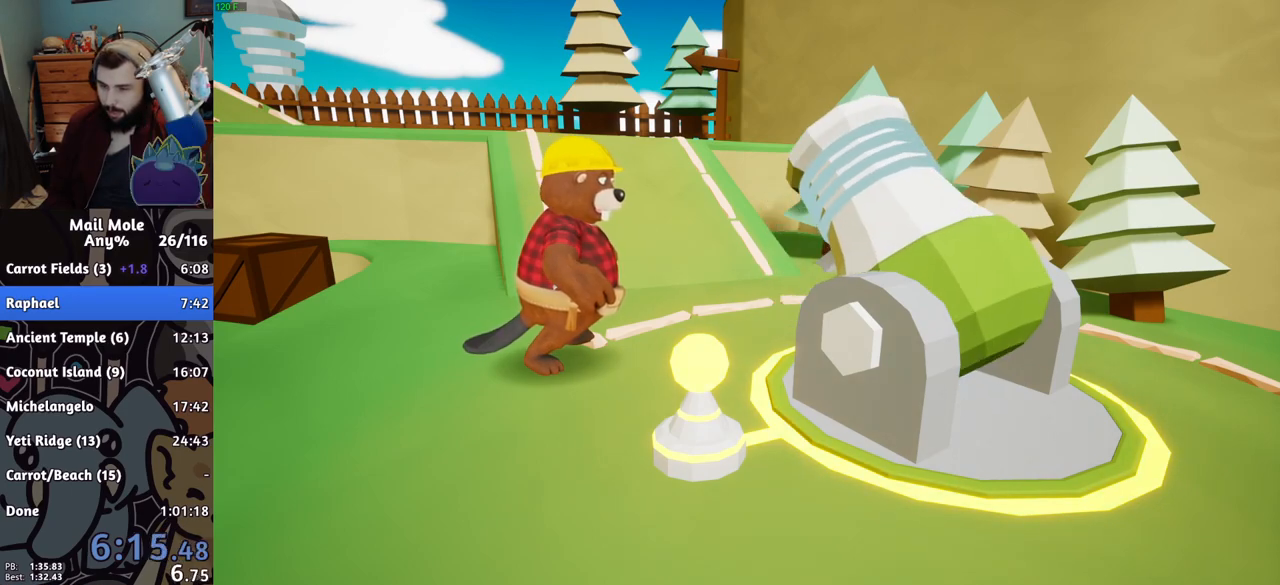
{"buttons": [], "left_stick": "center", "right_stick": "center", "events": [[33, "CROSS", "up"], [117, "CROSS", "down"], [167, "CROSS", "up"], [217, "CROSS", "down"], [284, "CROSS", "up"], [350, "CROSS", "down"], [400, "CROSS", "up"]]}
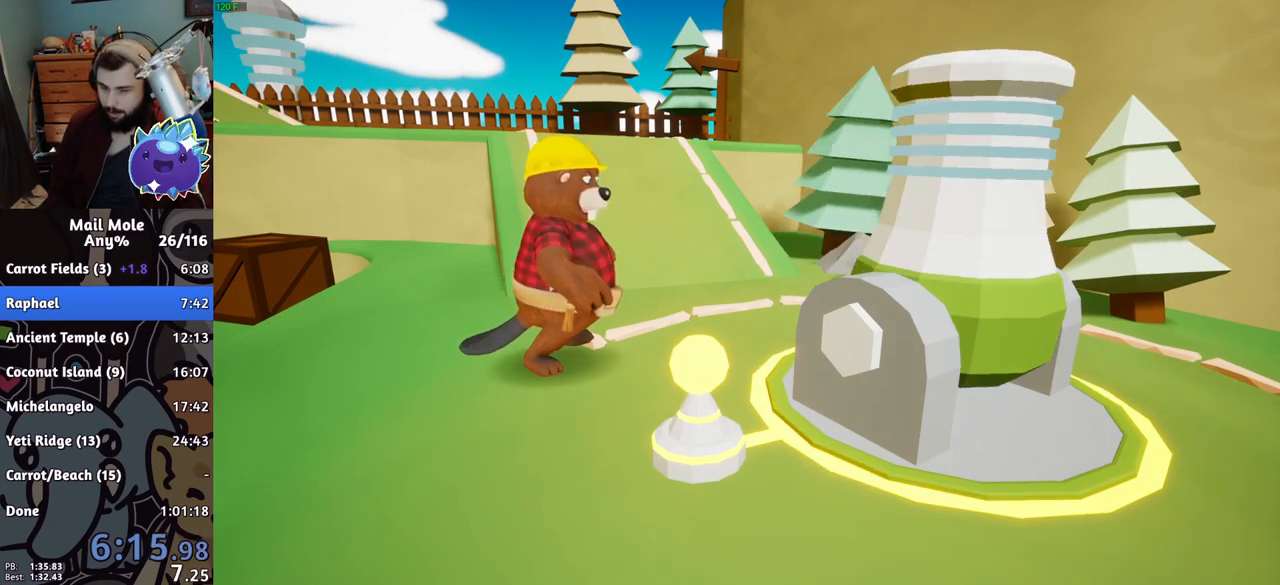
{"buttons": [], "left_stick": "center", "right_stick": "center", "events": [[84, "CROSS", "down"], [117, "CROSS", "up"], [184, "CROSS", "down"], [201, "CROSS", "up"], [284, "CROSS", "down"], [384, "CROSS", "up"]]}
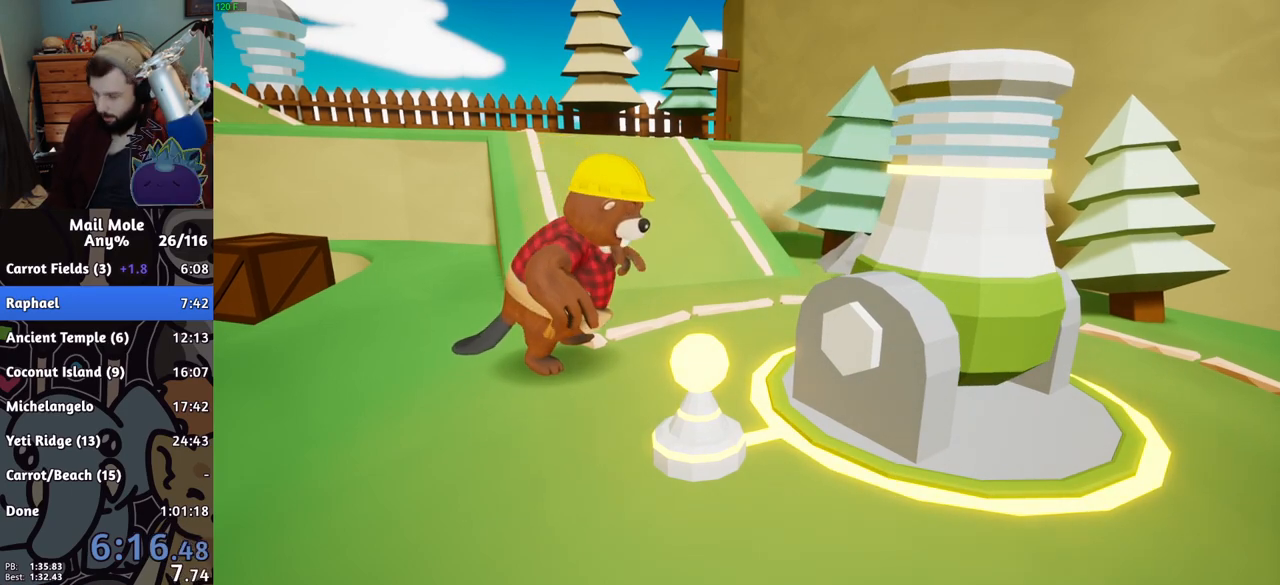
{"buttons": ["CROSS"], "left_stick": "center", "right_stick": "center", "events": [[400, "CROSS", "down"], [434, "CROSS", "up"], [484, "CROSS", "down"]]}
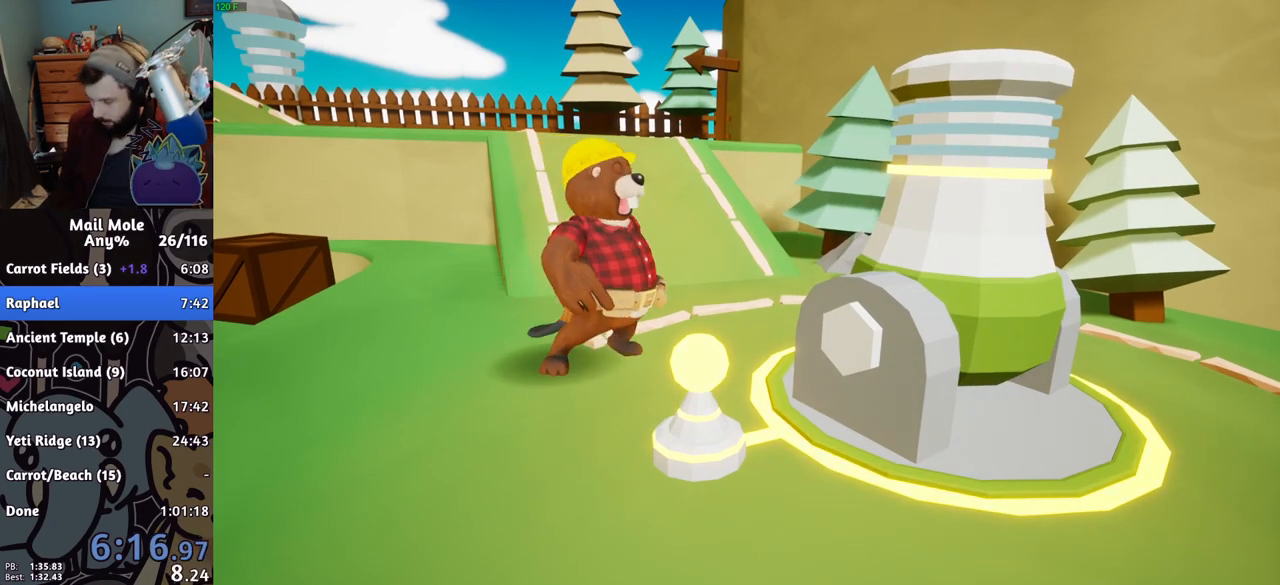
{"buttons": [], "left_stick": "center", "right_stick": "center", "events": [[51, "CROSS", "up"], [67, "CROSS", "down"], [117, "CROSS", "up"], [184, "CROSS", "down"], [234, "CROSS", "up"], [284, "CROSS", "down"], [334, "CROSS", "up"], [401, "CROSS", "down"], [434, "CROSS", "up"]]}
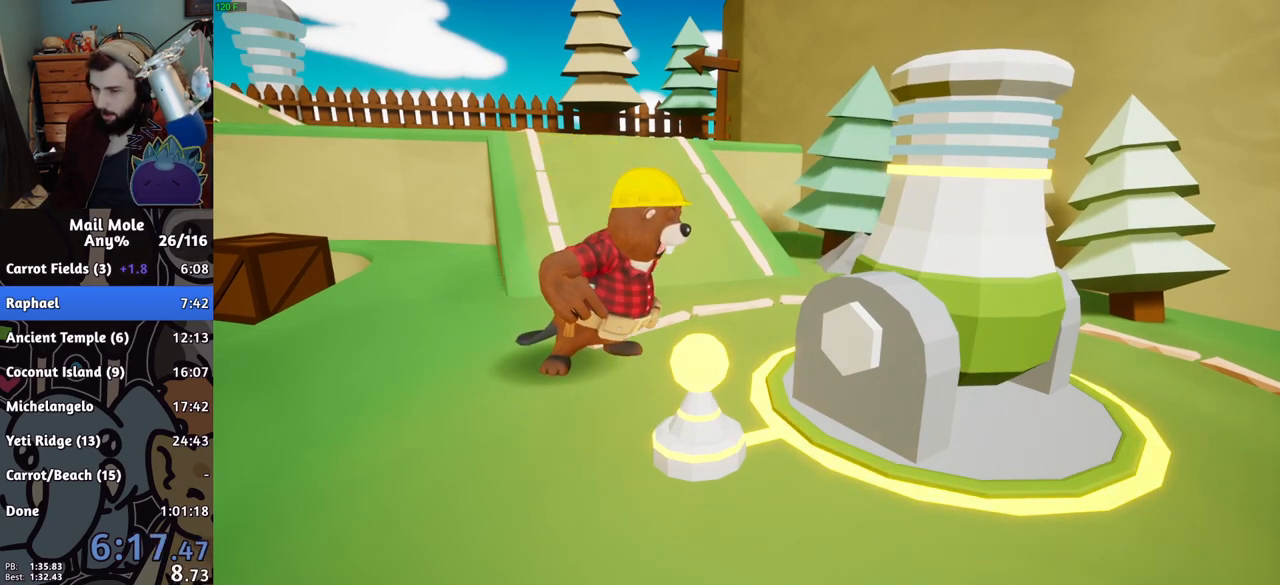
{"buttons": [], "left_stick": "center", "right_stick": "center", "events": [[134, "CROSS", "down"], [167, "CROSS", "up"], [234, "CROSS", "down"], [267, "CROSS", "up"], [334, "CROSS", "down"], [384, "CROSS", "up"], [451, "CROSS", "down"], [501, "CROSS", "up"]]}
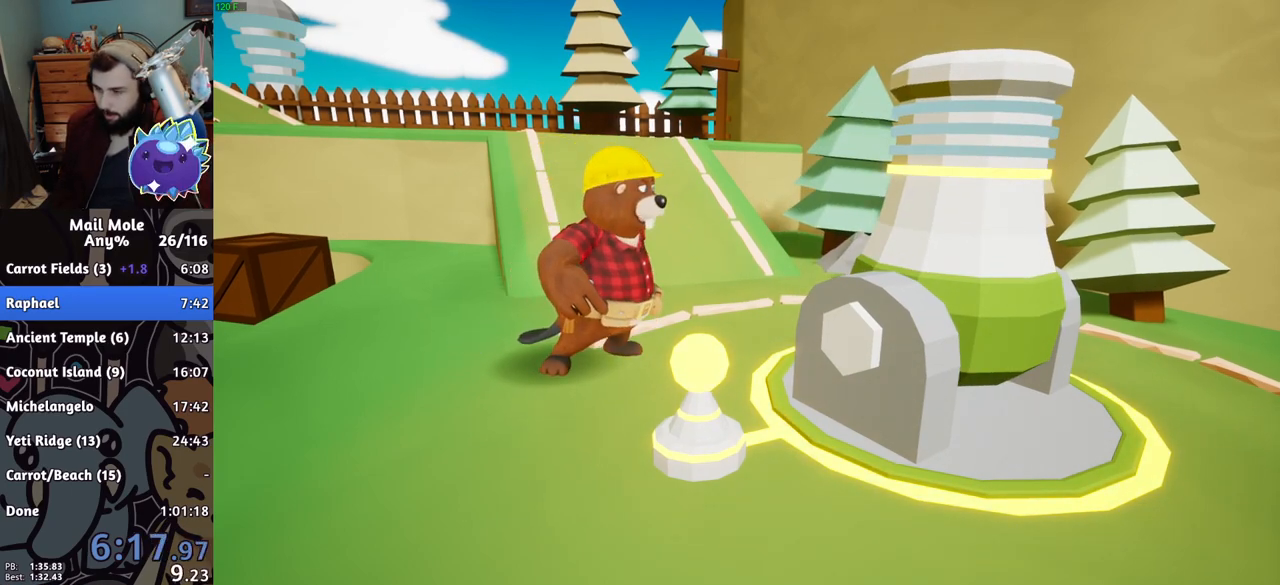
{"buttons": [], "left_stick": "center", "right_stick": "center", "events": [[67, "CROSS", "down"], [117, "CROSS", "up"], [183, "CROSS", "down"], [233, "CROSS", "up"]]}
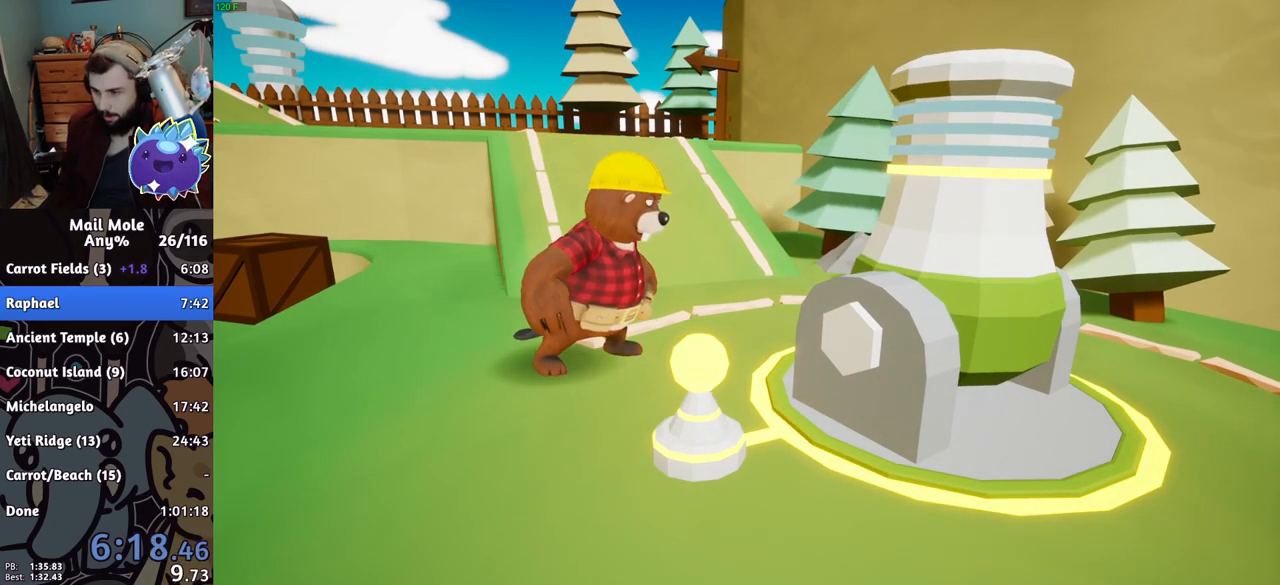
{"buttons": [], "left_stick": "center", "right_stick": "center", "events": [[17, "CROSS", "down"], [67, "CROSS", "up"], [150, "CROSS", "down"], [184, "CROSS", "up"], [251, "CROSS", "down"], [317, "CROSS", "up"], [384, "CROSS", "down"], [417, "CROSS", "up"]]}
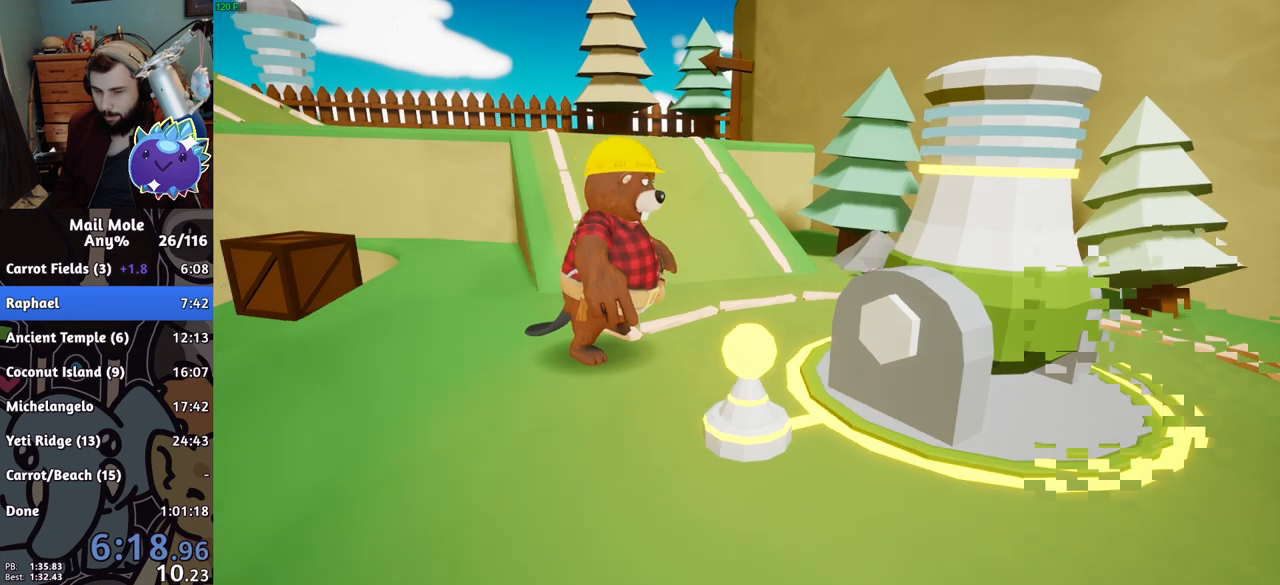
{"buttons": ["CROSS"], "left_stick": "center", "right_stick": "center", "events": [[16, "CROSS", "down"], [33, "CROSS", "up"], [117, "CROSS", "down"], [150, "CROSS", "up"], [217, "CROSS", "down"], [283, "CROSS", "up"], [350, "CROSS", "down"], [400, "CROSS", "up"], [467, "CROSS", "down"]]}
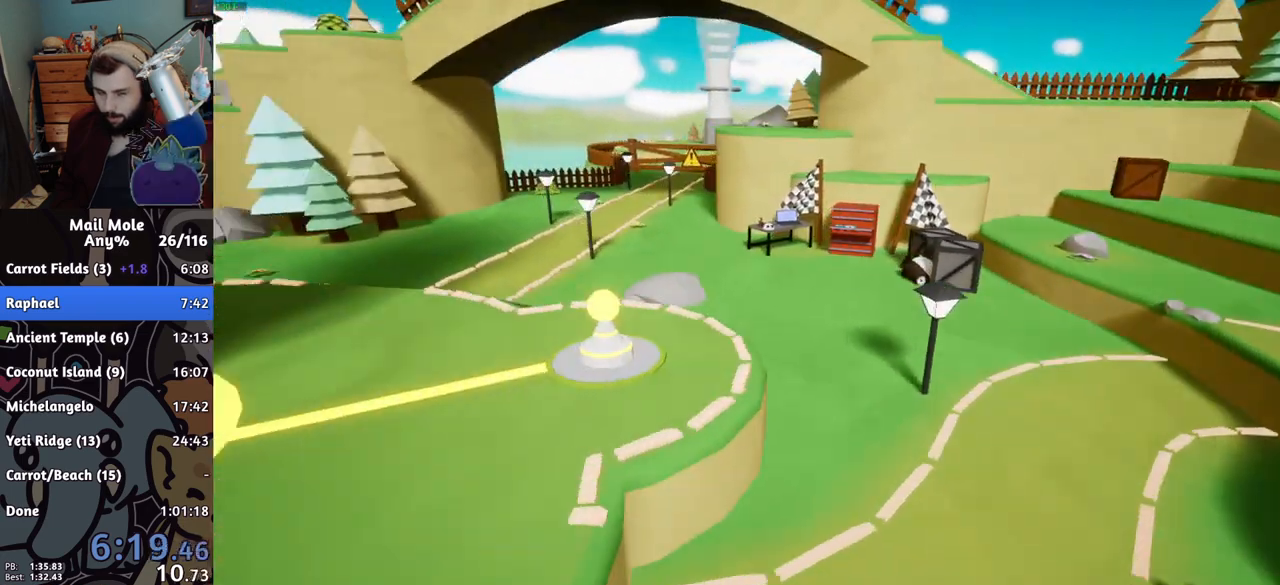
{"buttons": [], "left_stick": "center", "right_stick": "center", "events": [[17, "CROSS", "up"], [217, "CROSS", "down"], [251, "CROSS", "up"], [334, "CROSS", "down"], [367, "CROSS", "up"]]}
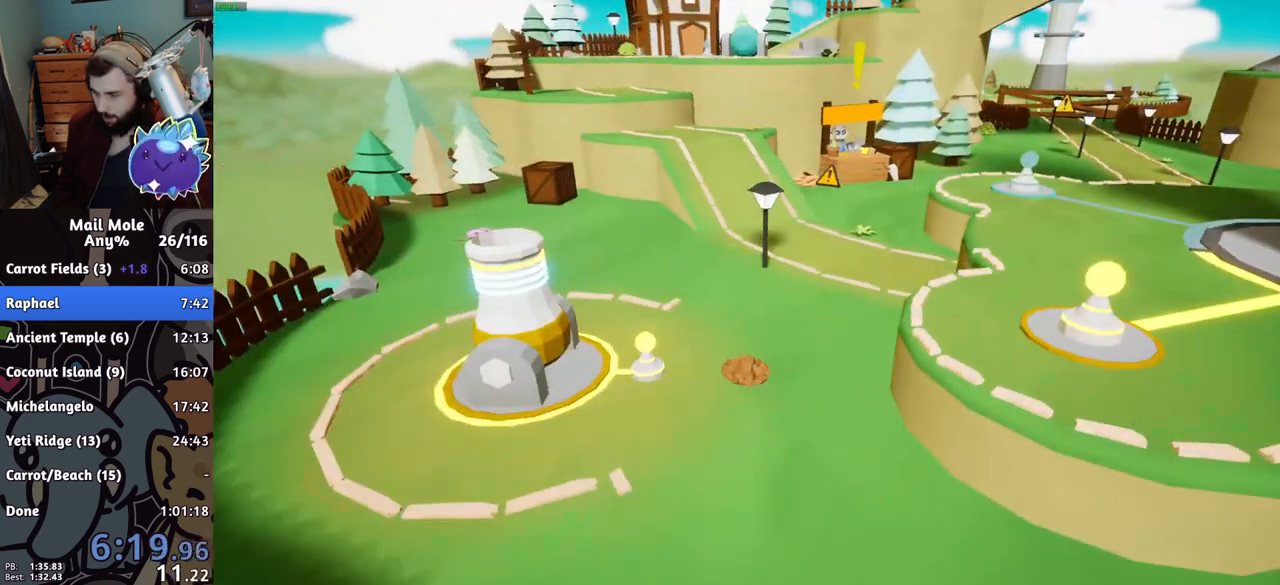
{"buttons": [], "left_stick": "center", "right_stick": "center", "events": [[183, "CROSS", "down"], [233, "CROSS", "up"], [317, "CROSS", "down"], [367, "CROSS", "up"], [450, "CROSS", "down"], [484, "CROSS", "up"]]}
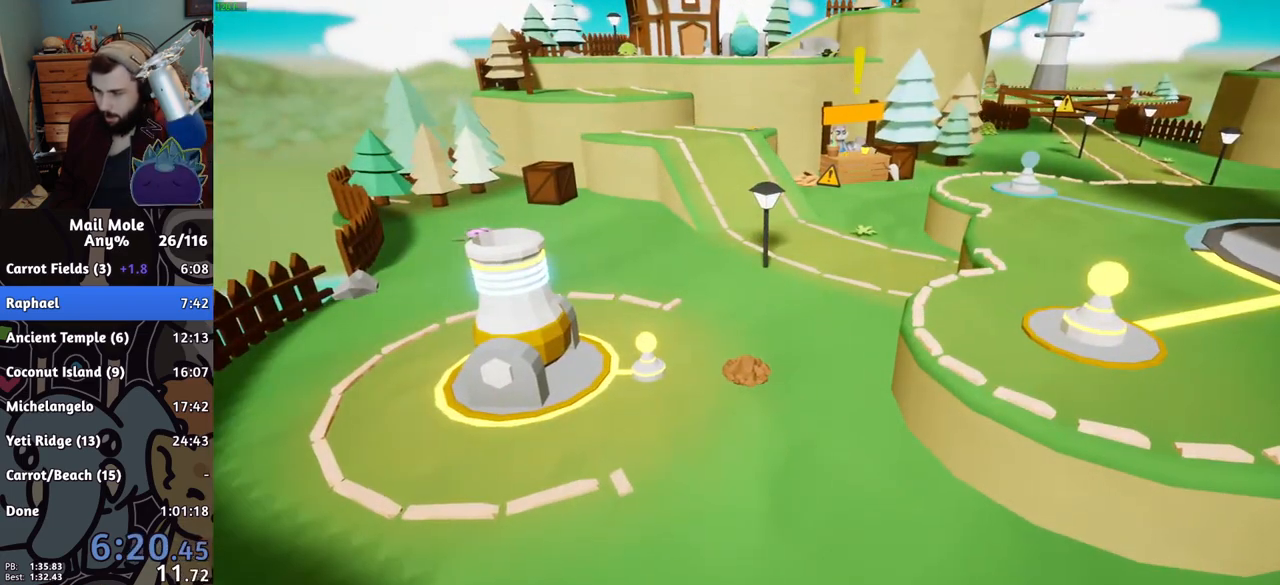
{"buttons": [], "left_stick": "center", "right_stick": "center", "events": [[67, "CROSS", "down"], [100, "CROSS", "up"], [217, "CROSS", "down"], [234, "CROSS", "up"], [317, "CROSS", "down"], [367, "CROSS", "up"], [451, "CROSS", "down"], [484, "CROSS", "up"]]}
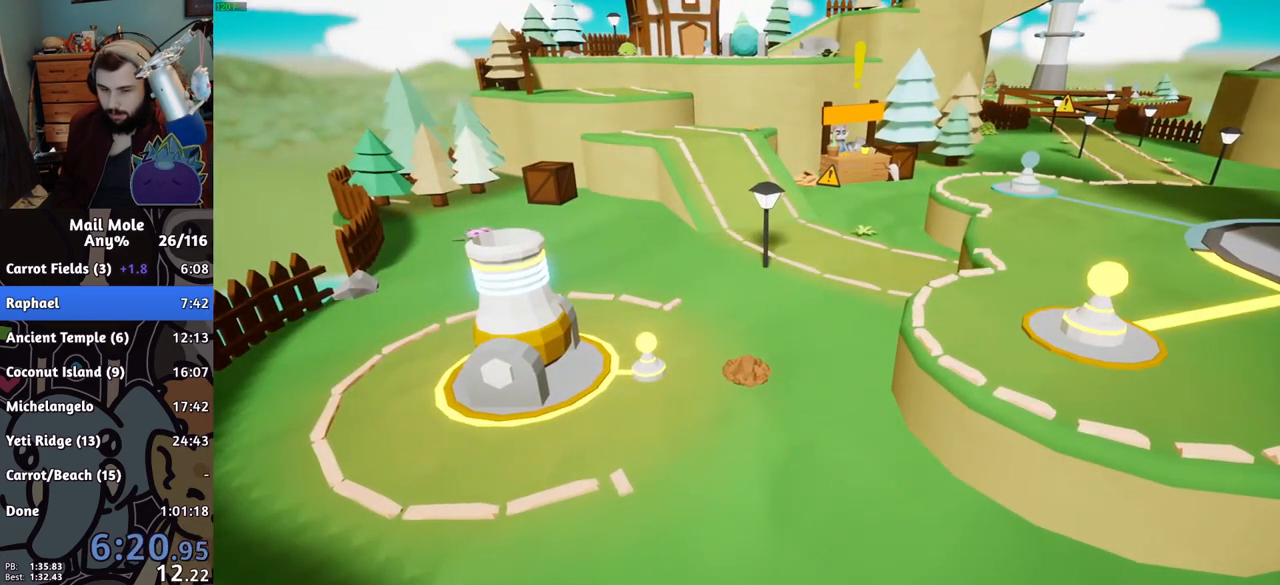
{"buttons": ["CROSS"], "left_stick": "center", "right_stick": "center", "events": [[400, "CROSS", "down"], [417, "CROSS", "up"], [450, "CROSS", "down"]]}
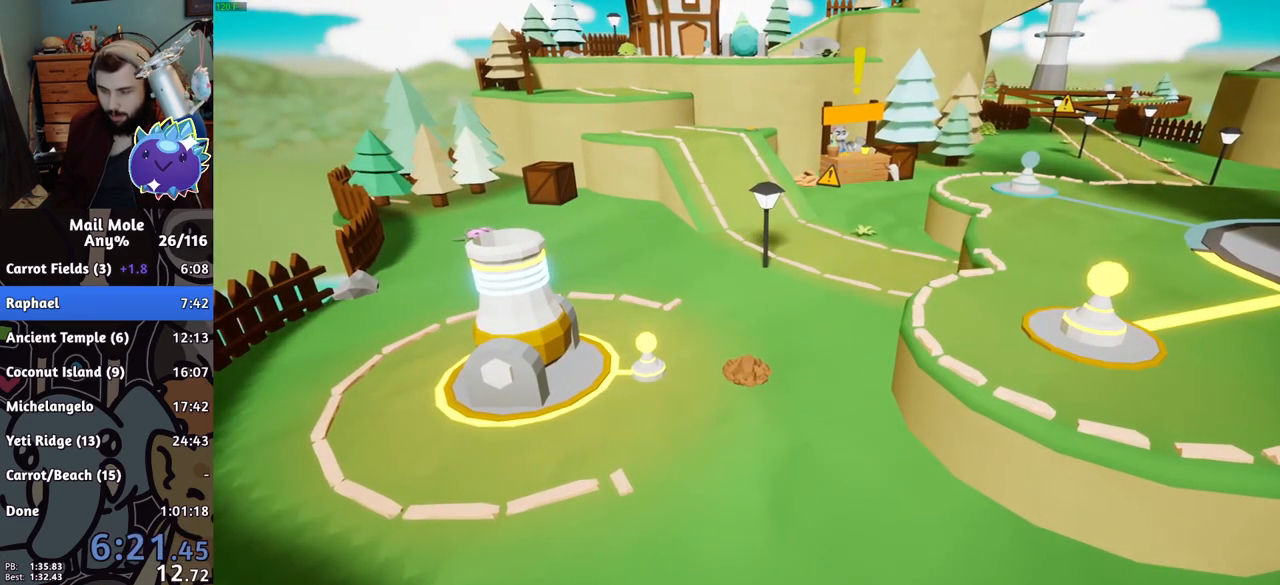
{"buttons": [], "left_stick": "center", "right_stick": "center", "events": [[50, "CROSS", "up"], [67, "CROSS", "down"], [150, "CROSS", "up"], [217, "CROSS", "down"], [267, "CROSS", "up"], [351, "CROSS", "down"], [367, "CROSS", "up"], [467, "CROSS", "down"], [484, "CROSS", "up"]]}
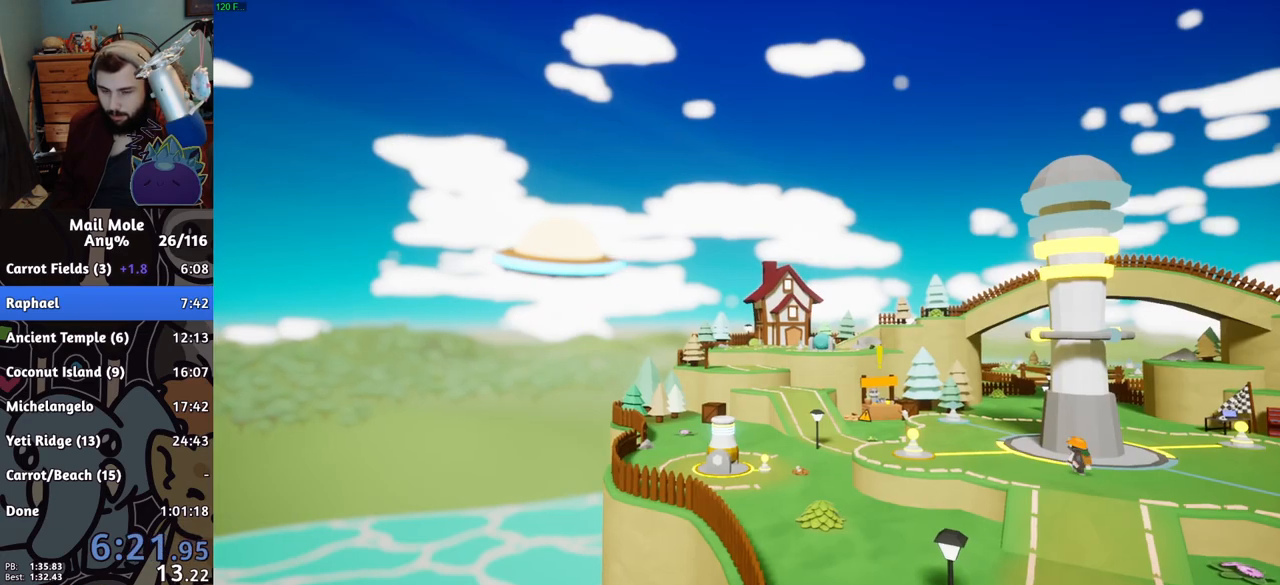
{"buttons": [], "left_stick": "center", "right_stick": "center", "events": [[83, "CROSS", "down"], [117, "CROSS", "up"], [217, "CROSS", "down"], [233, "CROSS", "up"]]}
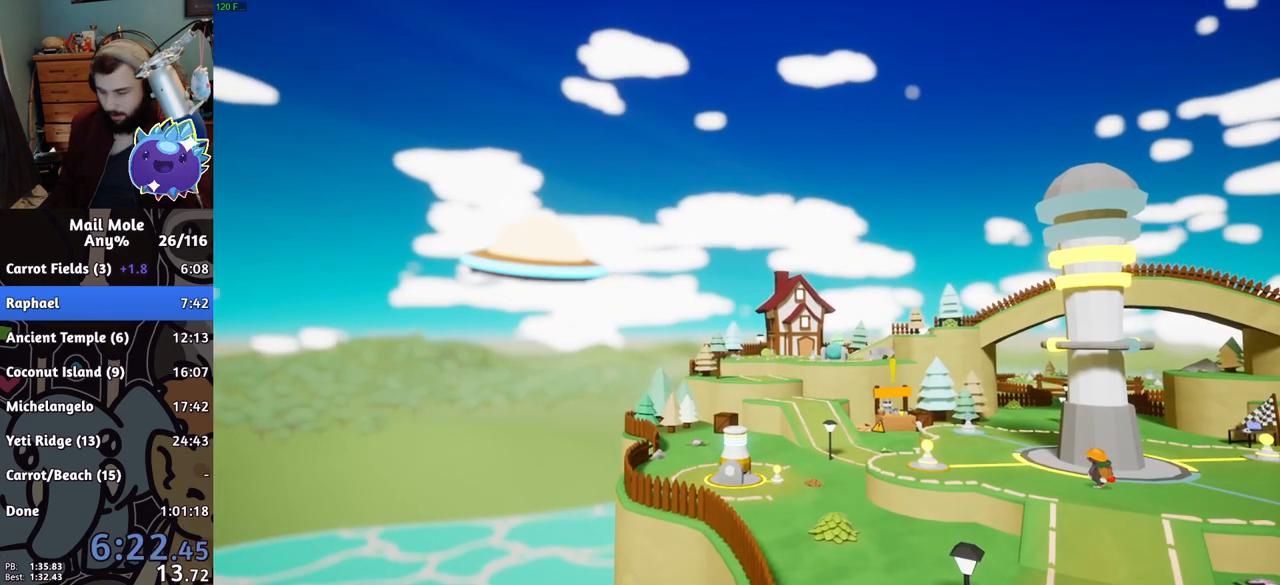
{"buttons": [], "left_stick": "center", "right_stick": "center", "events": [[200, "CROSS", "down"], [267, "CROSS", "up"], [334, "CROSS", "down"], [367, "CROSS", "up"], [451, "CROSS", "down"], [501, "CROSS", "up"]]}
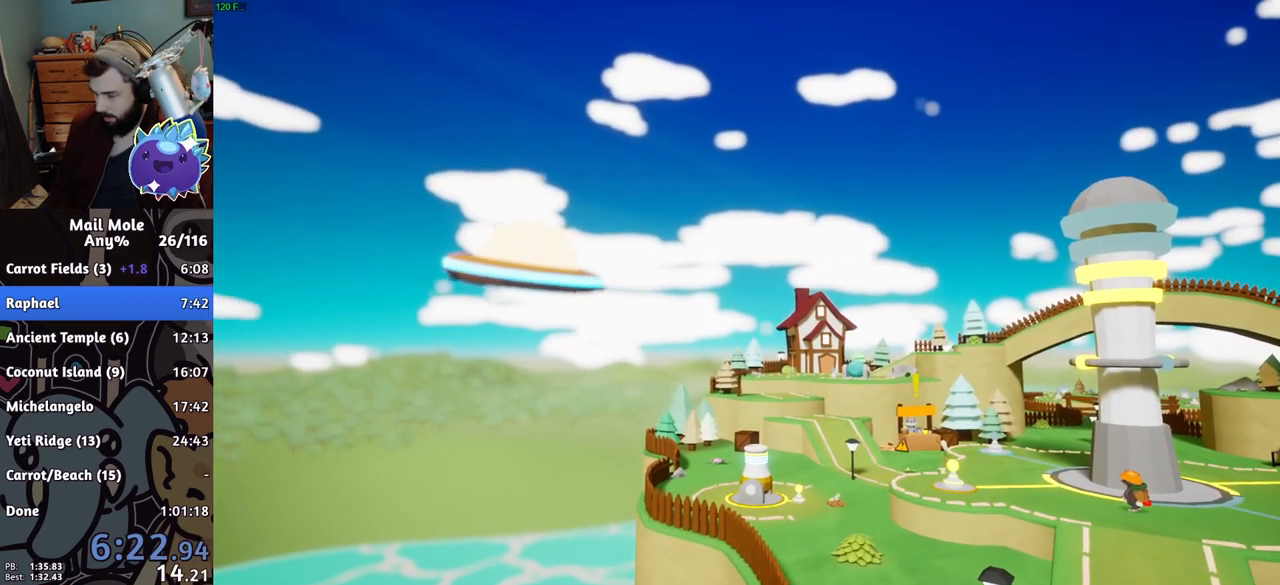
{"buttons": ["CROSS"], "left_stick": "center", "right_stick": "center", "events": [[16, "CROSS", "down"], [50, "CROSS", "up"], [133, "CROSS", "down"], [183, "CROSS", "up"], [250, "CROSS", "down"], [300, "CROSS", "up"], [350, "CROSS", "down"], [400, "CROSS", "up"], [467, "CROSS", "down"]]}
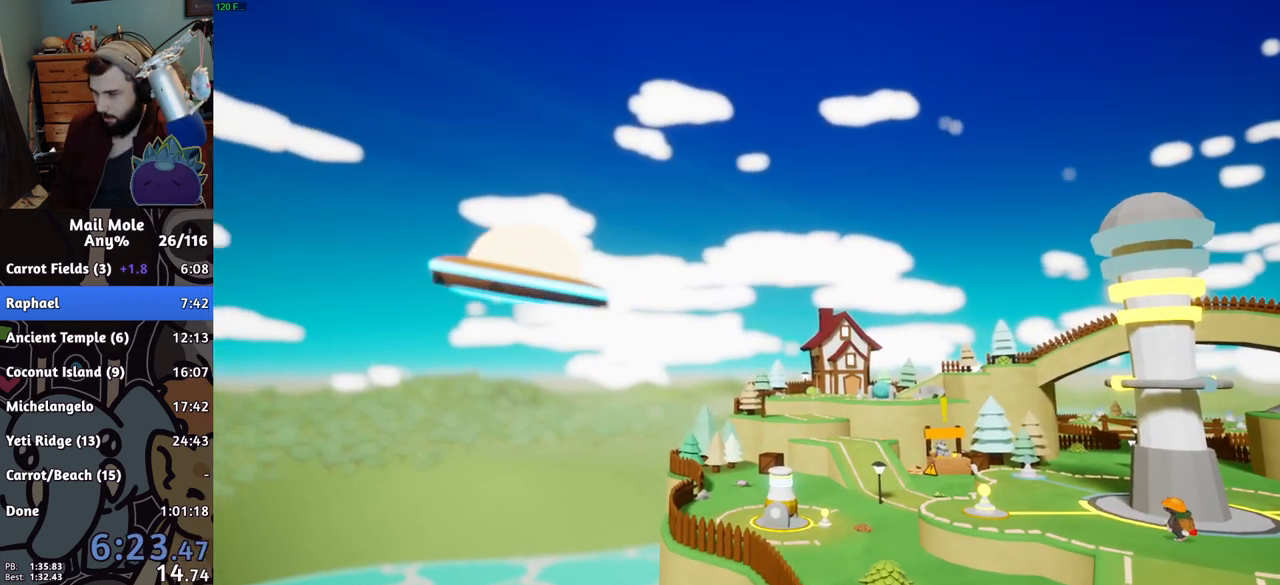
{"buttons": [], "left_stick": "center", "right_stick": "center", "events": [[17, "CROSS", "up"], [84, "CROSS", "down"], [134, "CROSS", "up"], [200, "CROSS", "down"], [234, "CROSS", "up"], [317, "CROSS", "down"], [351, "CROSS", "up"], [434, "CROSS", "down"], [484, "CROSS", "up"]]}
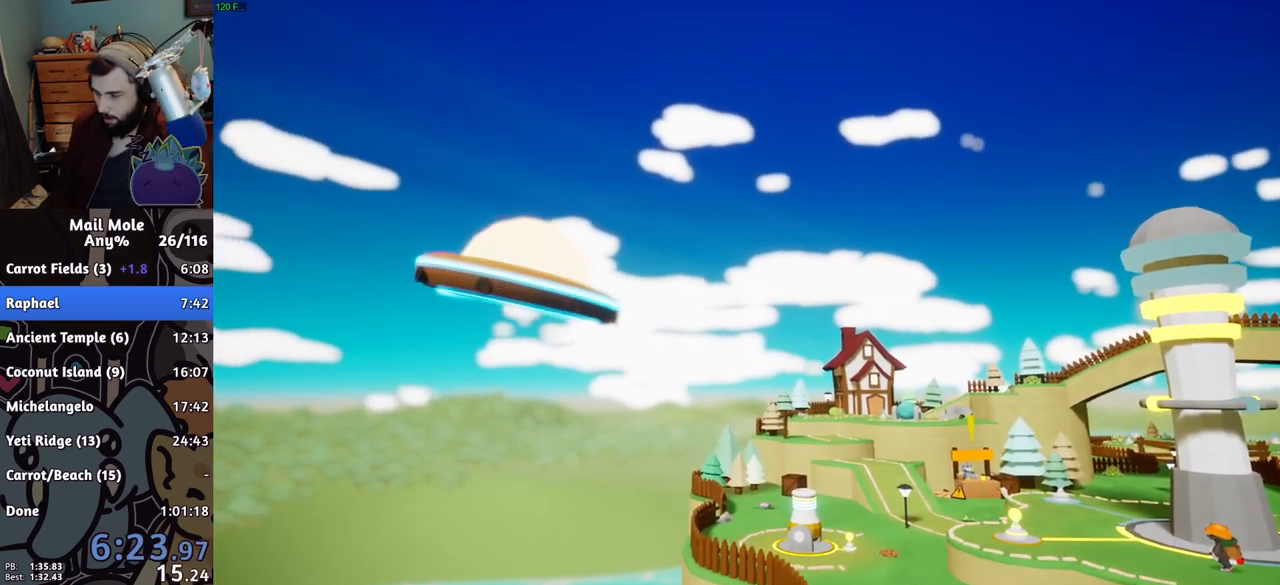
{"buttons": ["CROSS"], "left_stick": "center", "right_stick": "center", "events": [[133, "CROSS", "down"], [200, "CROSS", "up"], [233, "CROSS", "down"], [300, "CROSS", "up"], [384, "CROSS", "down"], [434, "CROSS", "up"], [484, "CROSS", "down"]]}
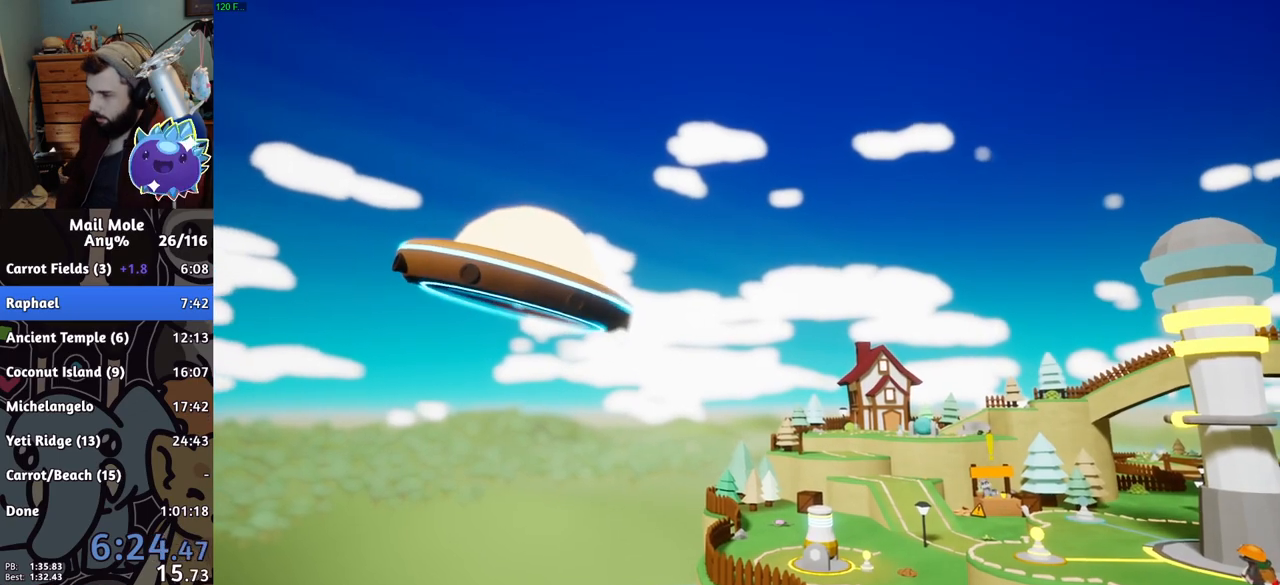
{"buttons": [], "left_stick": "center", "right_stick": "center", "events": [[17, "CROSS", "up"], [100, "CROSS", "down"], [134, "CROSS", "up"], [217, "CROSS", "down"], [267, "CROSS", "up"], [451, "CROSS", "down"], [484, "CROSS", "up"]]}
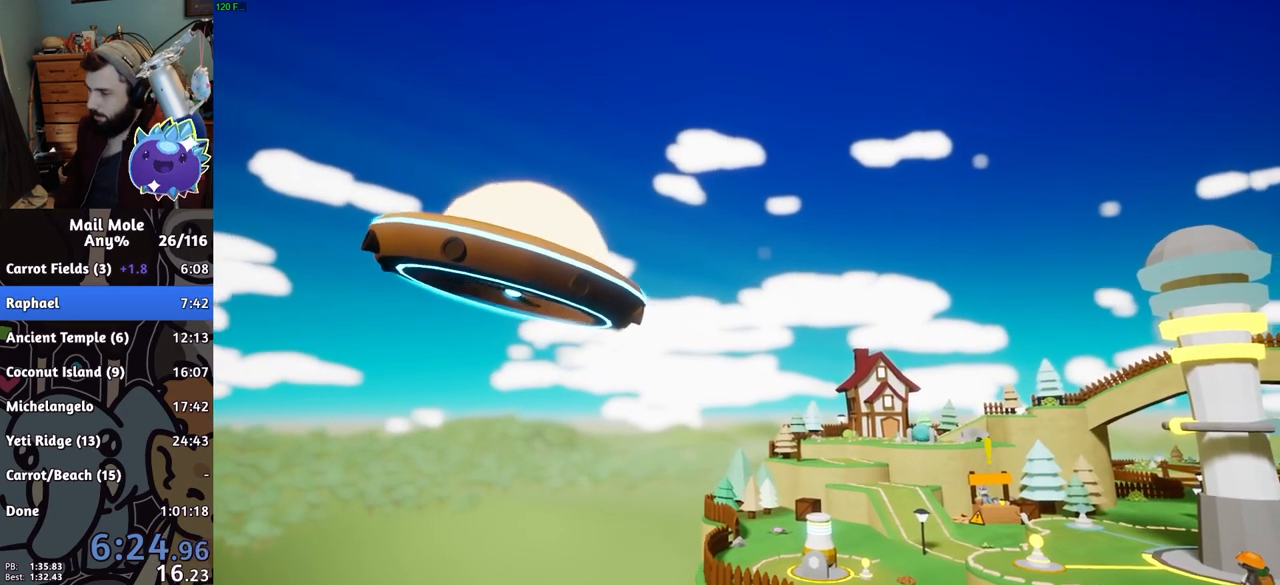
{"buttons": [], "left_stick": "center", "right_stick": "center", "events": [[67, "CROSS", "down"], [200, "CROSS", "up"], [283, "CROSS", "down"], [317, "CROSS", "up"], [400, "CROSS", "down"], [434, "CROSS", "up"]]}